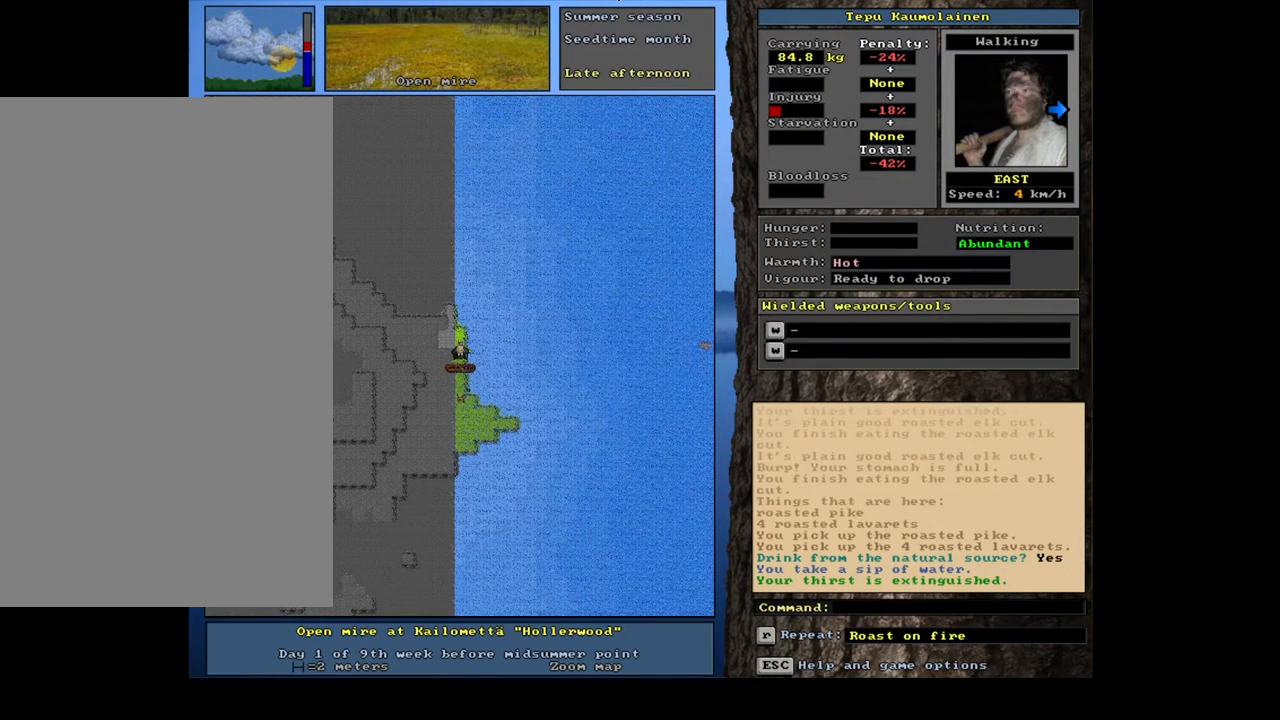
Gameplay with keyboard and mouse; each line is a JSON object with the keys and mouse buttons held at the frame after it. "events" lists presses ("down") and releases ("up") of ".", "/", "0", "1", "2", "3", "4", "5", "6", "7", "8", "9", "a", "alt_l", "alt_r", "b", "backslash", "backspace", "c", "caps_lock", "comma", "ctrl_l", "ctrl_r", "d", "down", "e", "equals", "escape", "f", "f1", "f10", "f11", "f12", "f2", "f3", "f4", "f5", "f6", "f7", "f8", "f9", "g", "h", "i", "j", "k", "l", "lbracket", "left", "m", "minus", "n", "num0", "num1", "num2", "num3", "num4", "num5", "num6", "num7", "num8", "num9", "o", "p", "q", "quote", "r", "rbracket", "return", "right", "s", "semicolon", "shift_l", "shift_r", "space", "super", "t", "tab", "tilde", "u", "up", "v", "w", "x", "y", "z", "mouse_left", "mouse_wheel", "mouse_right", "mouse_mb4" and "mouse_mb5" between this image and that frame as [ms after this image, input, new state], when the widget could be followed in between. "mouse_left", "mouse_wheel", "mouse_right", "mouse_mb4", "mouse_mb5" = the "left", "wheel", "right", "mb4", "mb5" buttons of the "mouse" list. No other keys are recorded. "wheel" means that the mouse wheel is clicked or scrolled. Mouse movement is not recorded.
{"keys": [], "mouse": [], "events": [[133, "minus", "down"], [217, "minus", "up"]]}
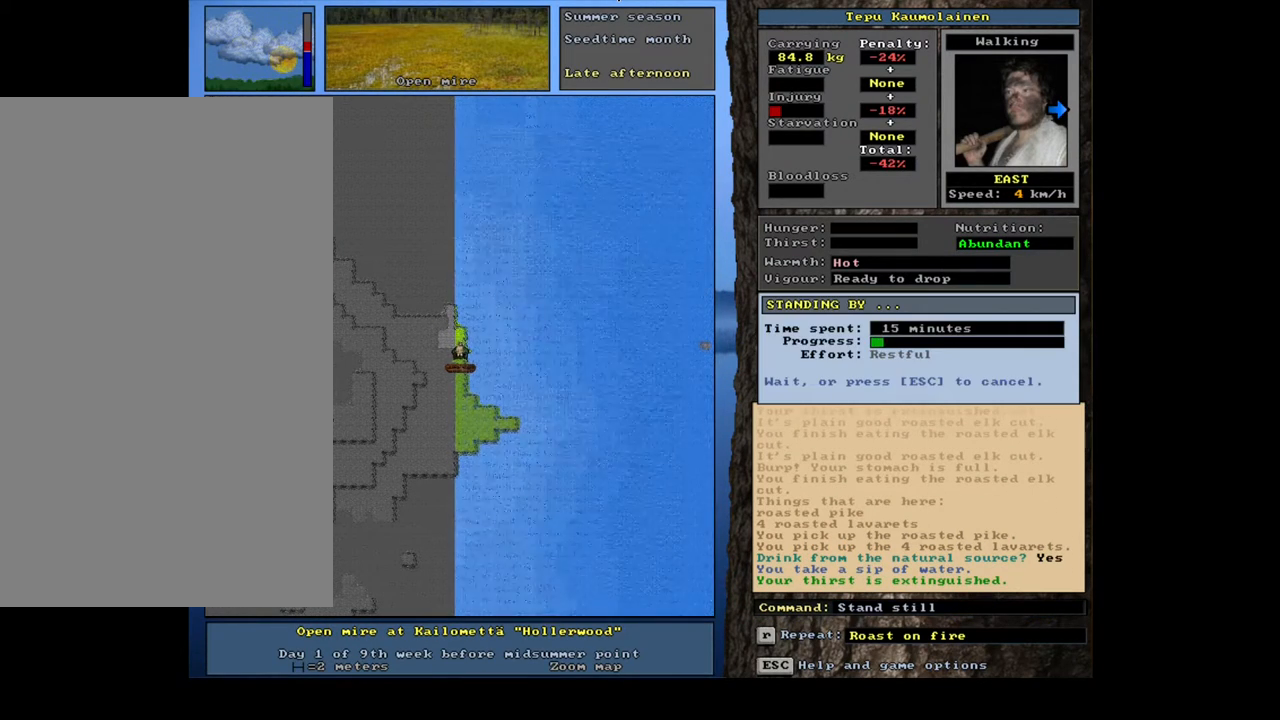
{"keys": ["escape"], "mouse": [], "events": [[467, "escape", "down"]]}
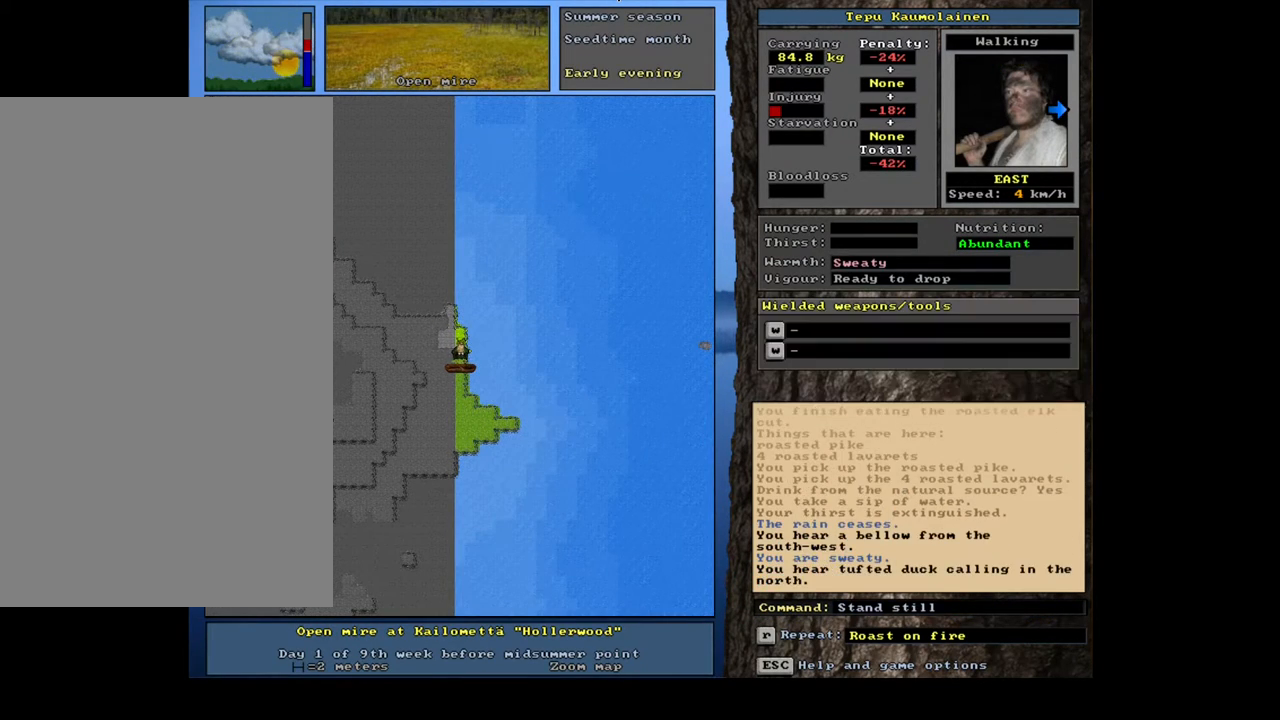
{"keys": ["shift_l"], "mouse": [], "events": [[33, "escape", "up"], [167, "shift_l", "down"]]}
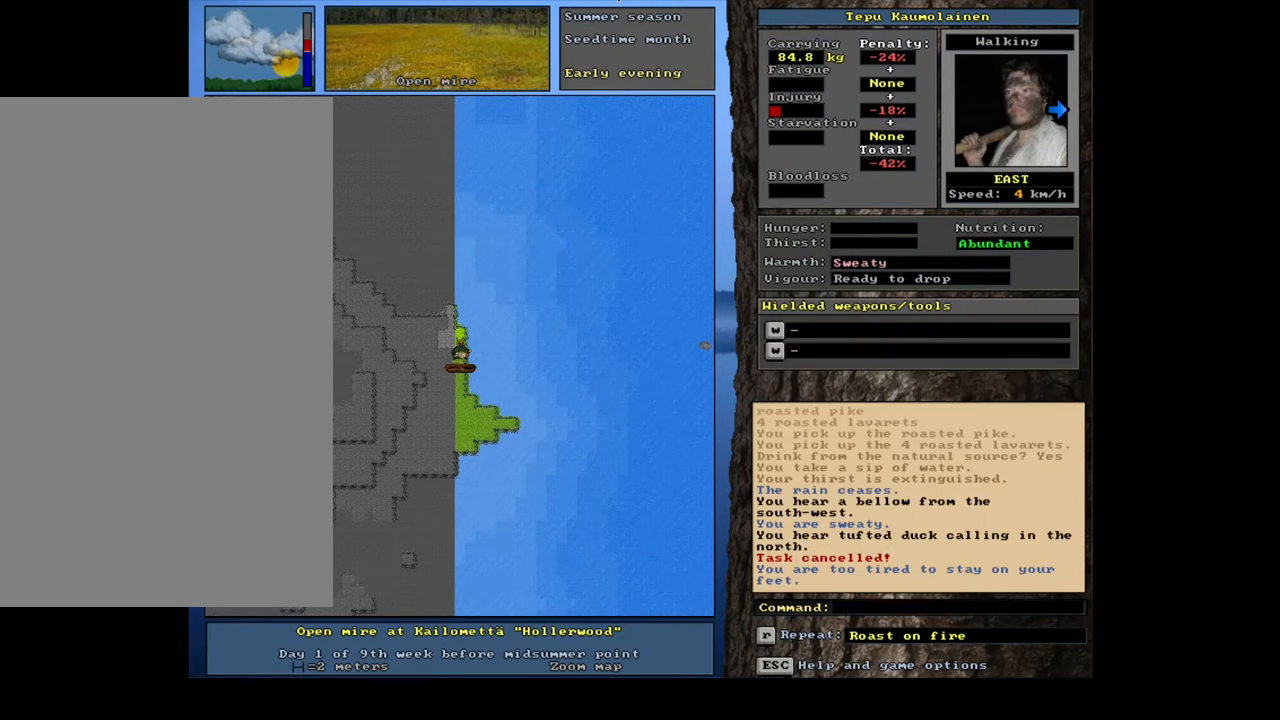
{"keys": ["shift_l"], "mouse": [], "events": [[167, "z", "down"], [267, "z", "up"]]}
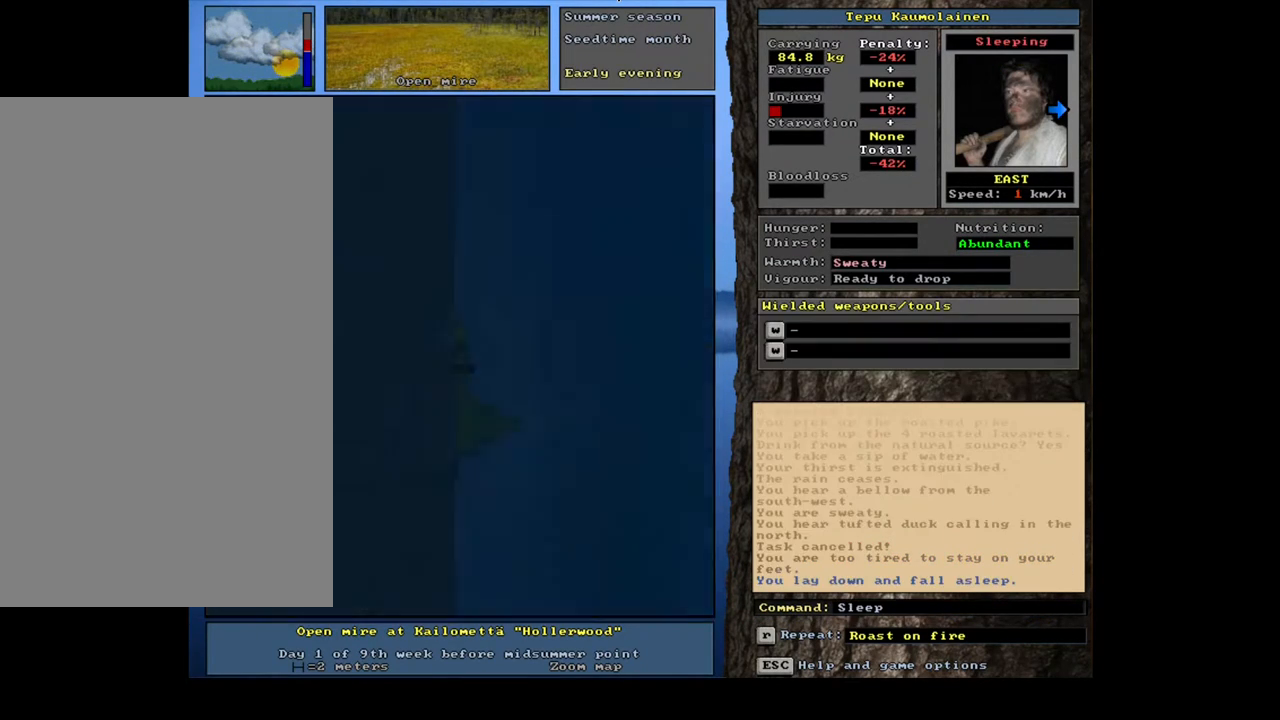
{"keys": ["shift_l"], "mouse": [], "events": []}
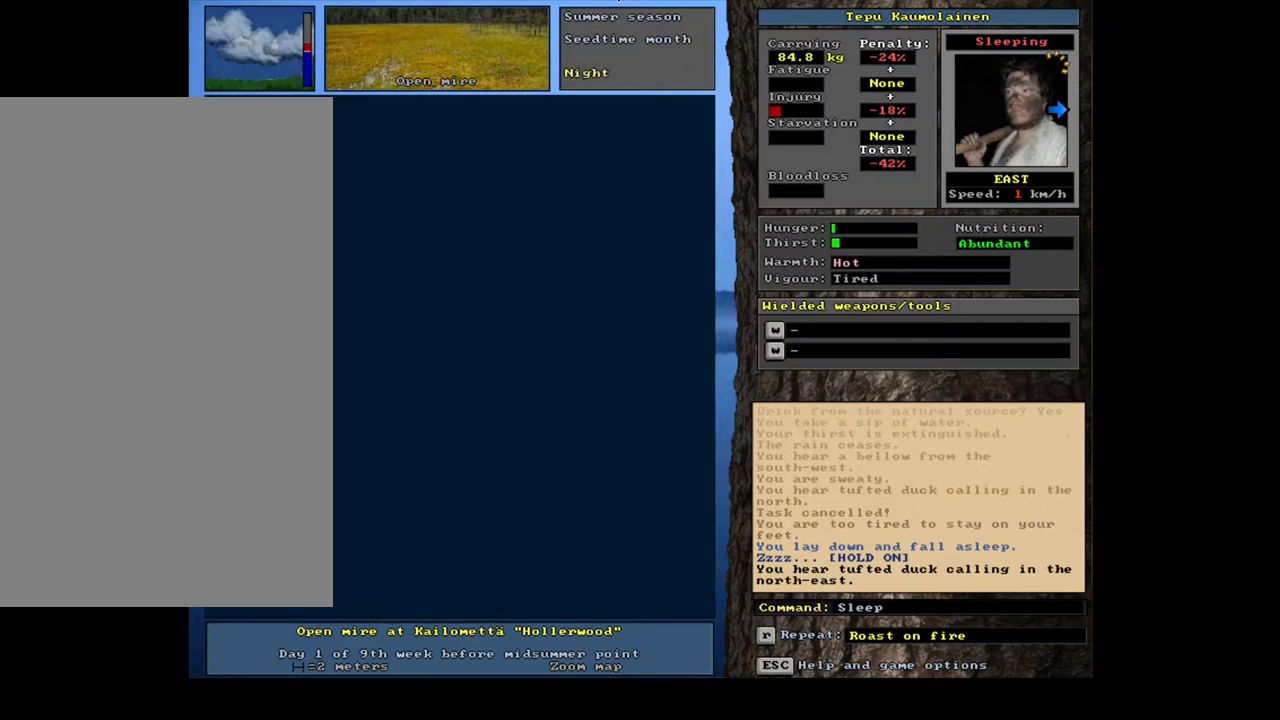
{"keys": ["shift_l"], "mouse": [], "events": []}
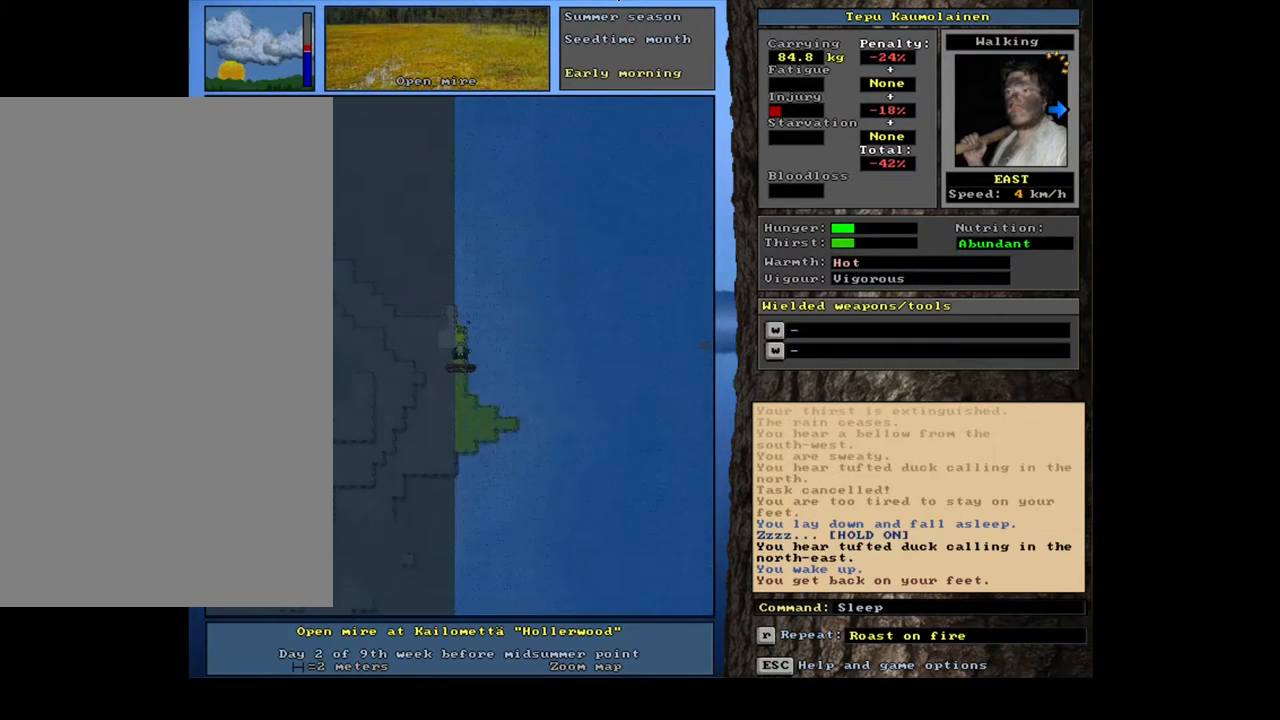
{"keys": [], "mouse": [], "events": [[467, "shift_l", "up"]]}
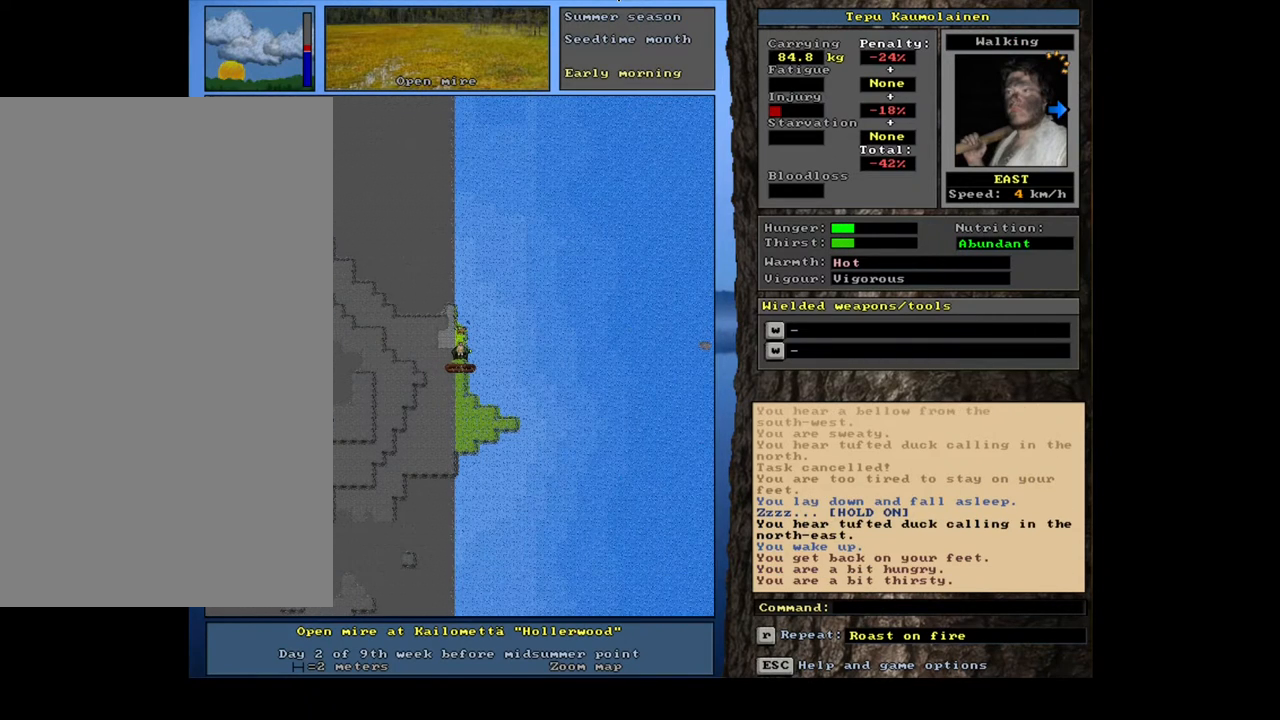
{"keys": [], "mouse": [], "events": [[333, "q", "down"], [433, "q", "up"]]}
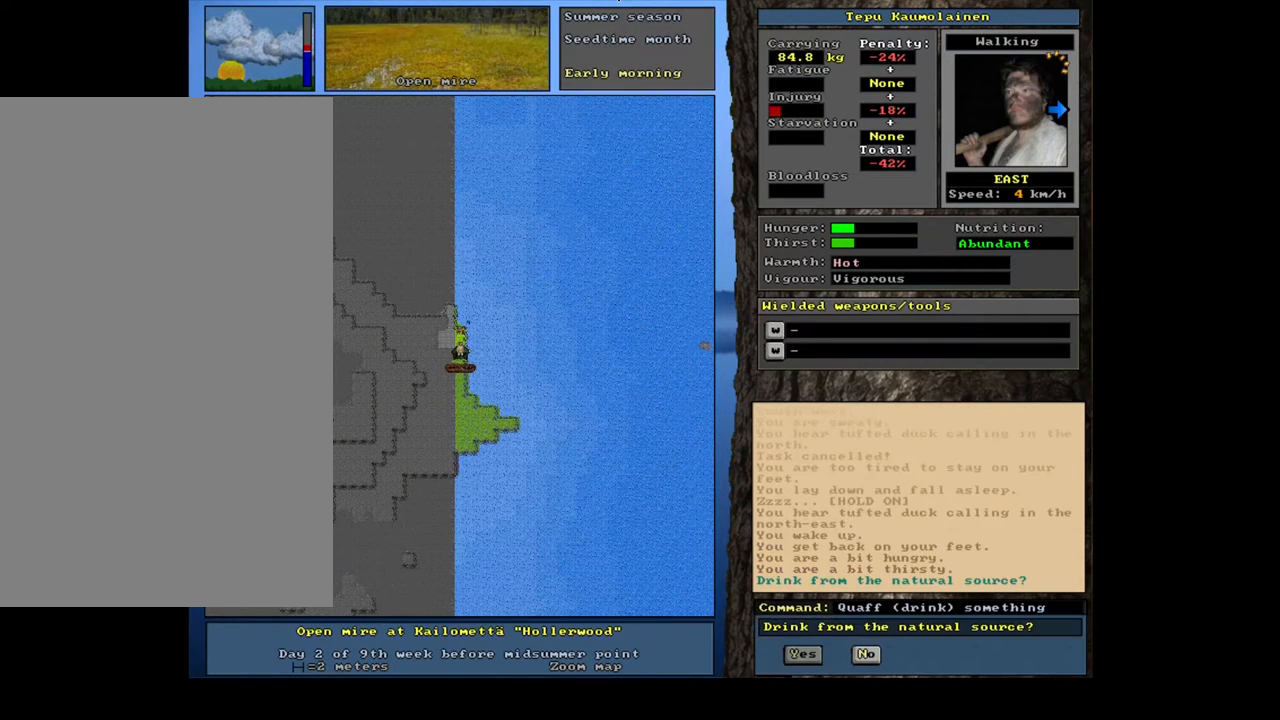
{"keys": [], "mouse": [], "events": [[17, "y", "down"], [117, "y", "up"]]}
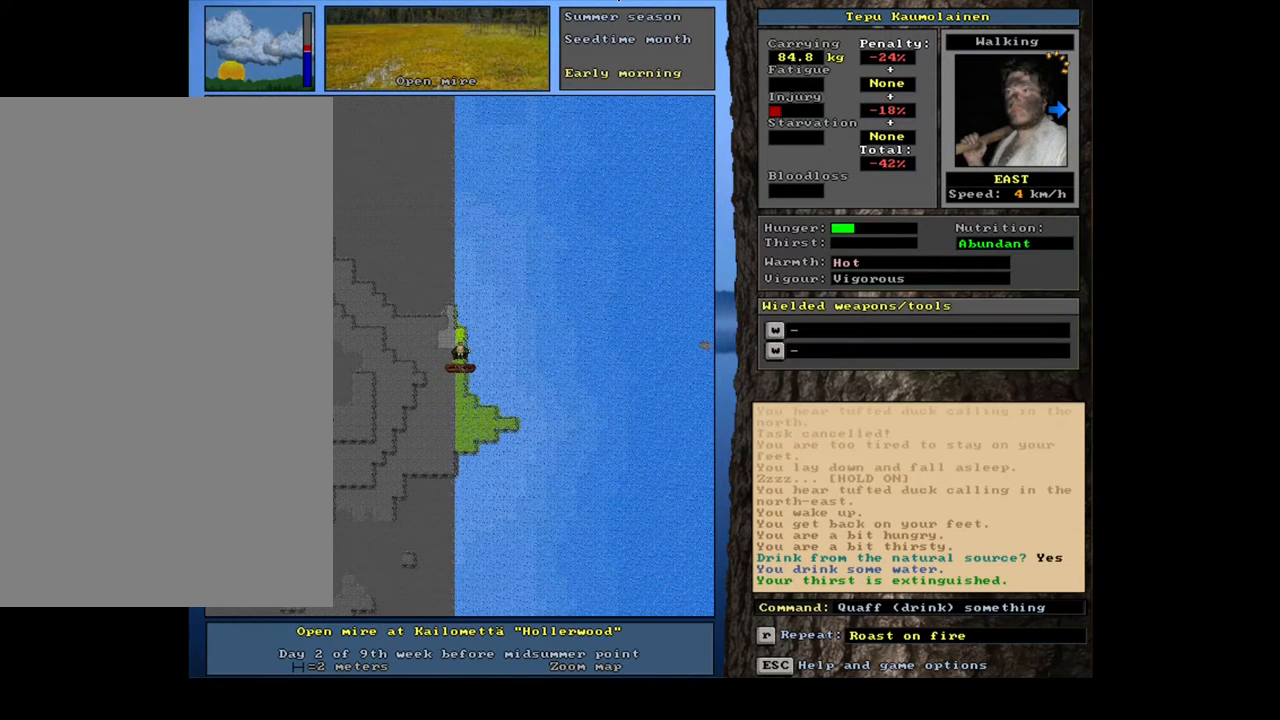
{"keys": [], "mouse": [], "events": [[217, "a", "down"], [333, "a", "up"]]}
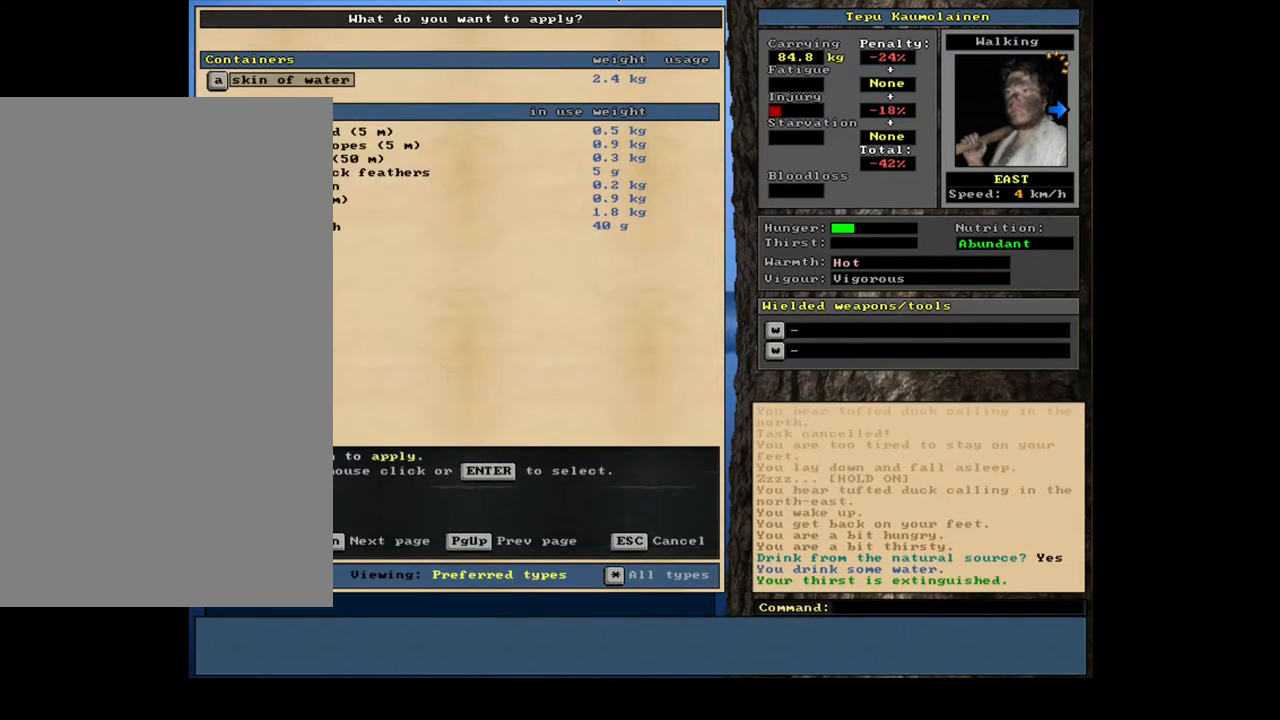
{"keys": [], "mouse": [], "events": [[350, "return", "down"], [433, "return", "up"]]}
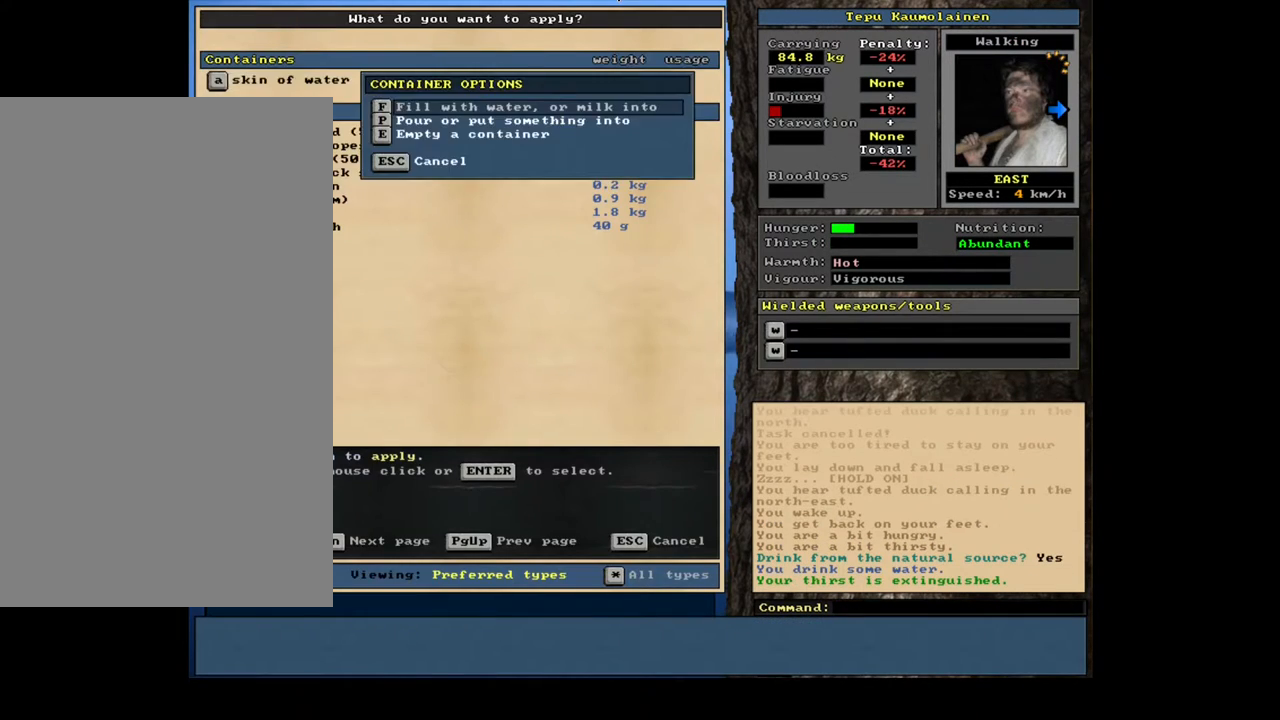
{"keys": [], "mouse": [], "events": [[83, "return", "down"], [150, "return", "up"], [383, "e", "down"], [500, "e", "up"]]}
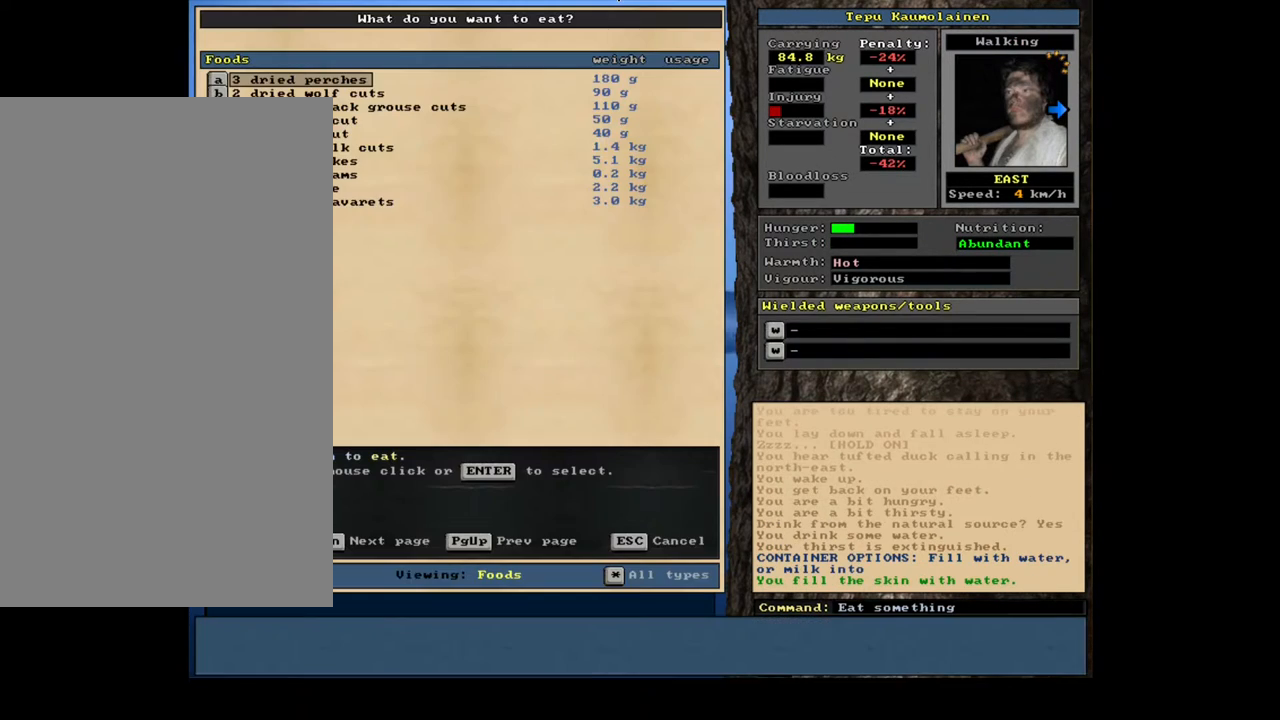
{"keys": [], "mouse": [], "events": []}
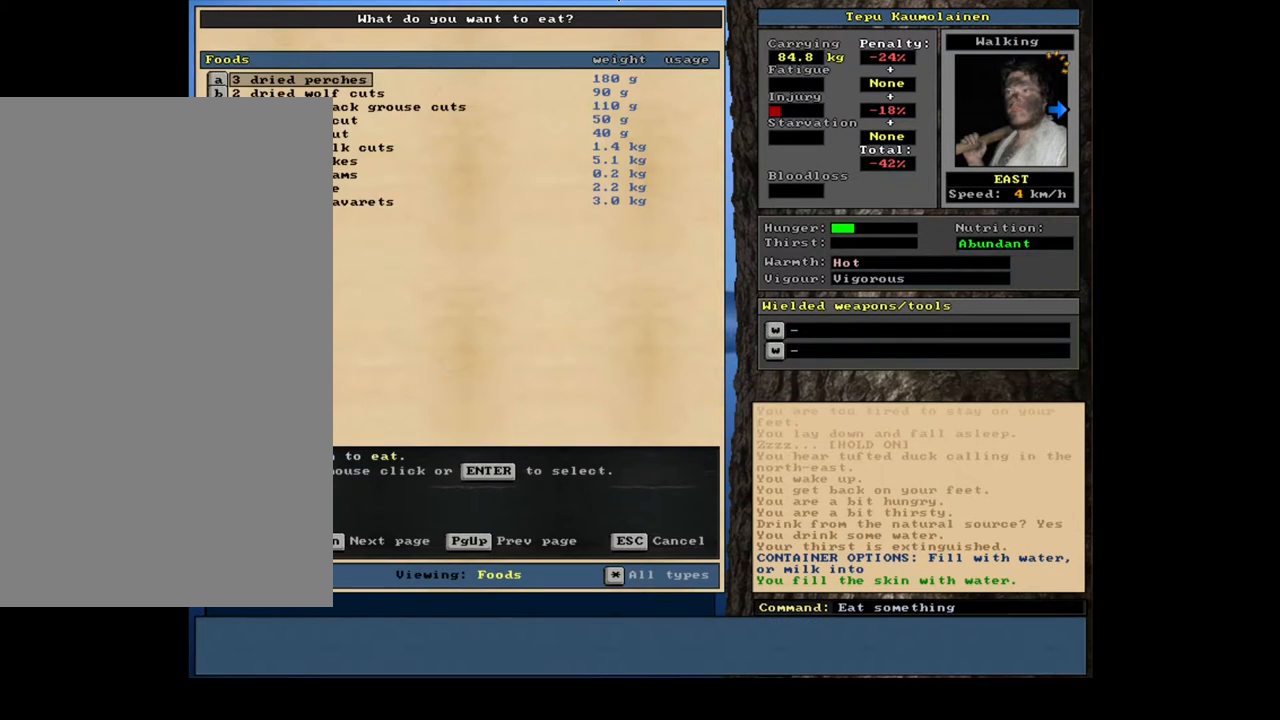
{"keys": [], "mouse": [], "events": []}
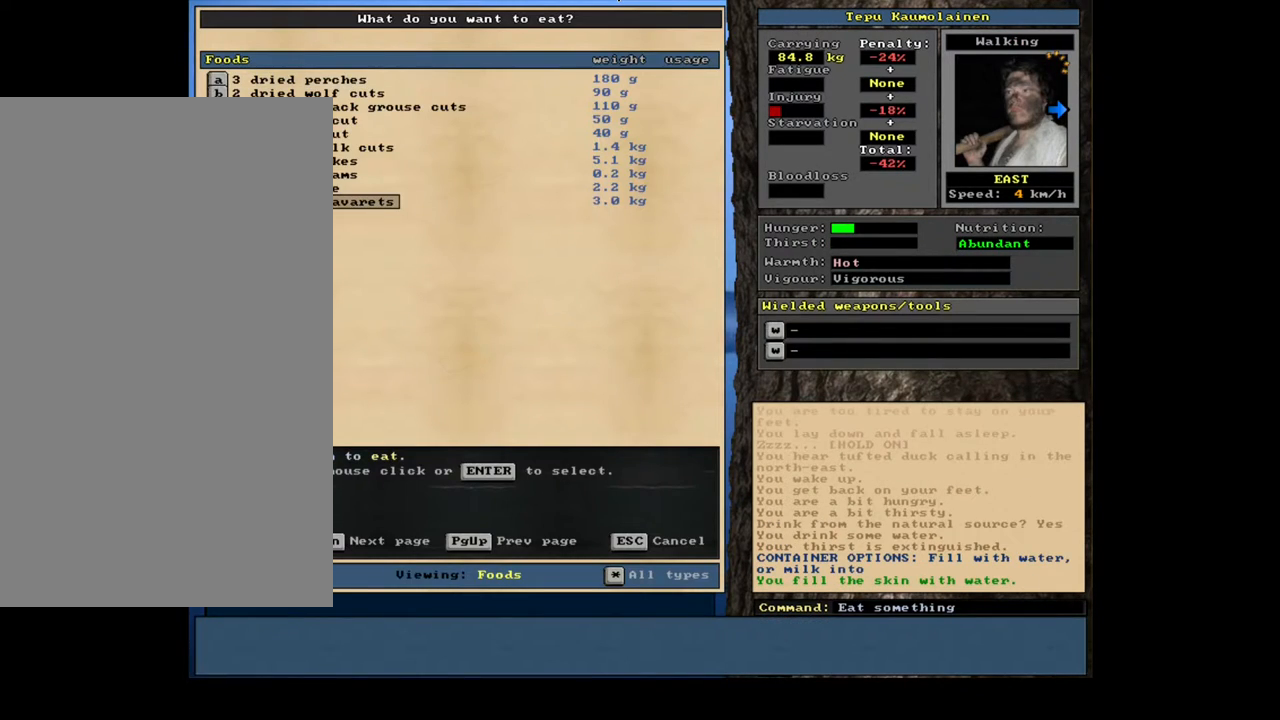
{"keys": [], "mouse": [], "events": []}
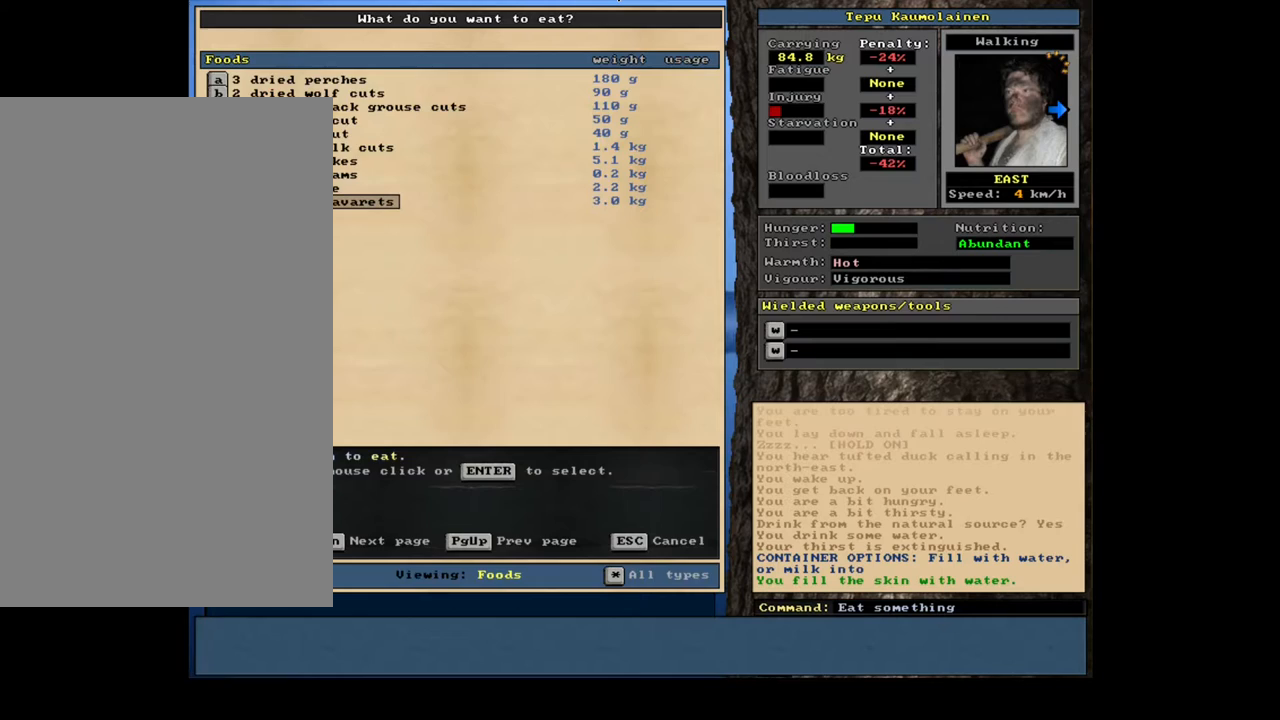
{"keys": [], "mouse": [], "events": [[367, "return", "down"], [450, "return", "up"]]}
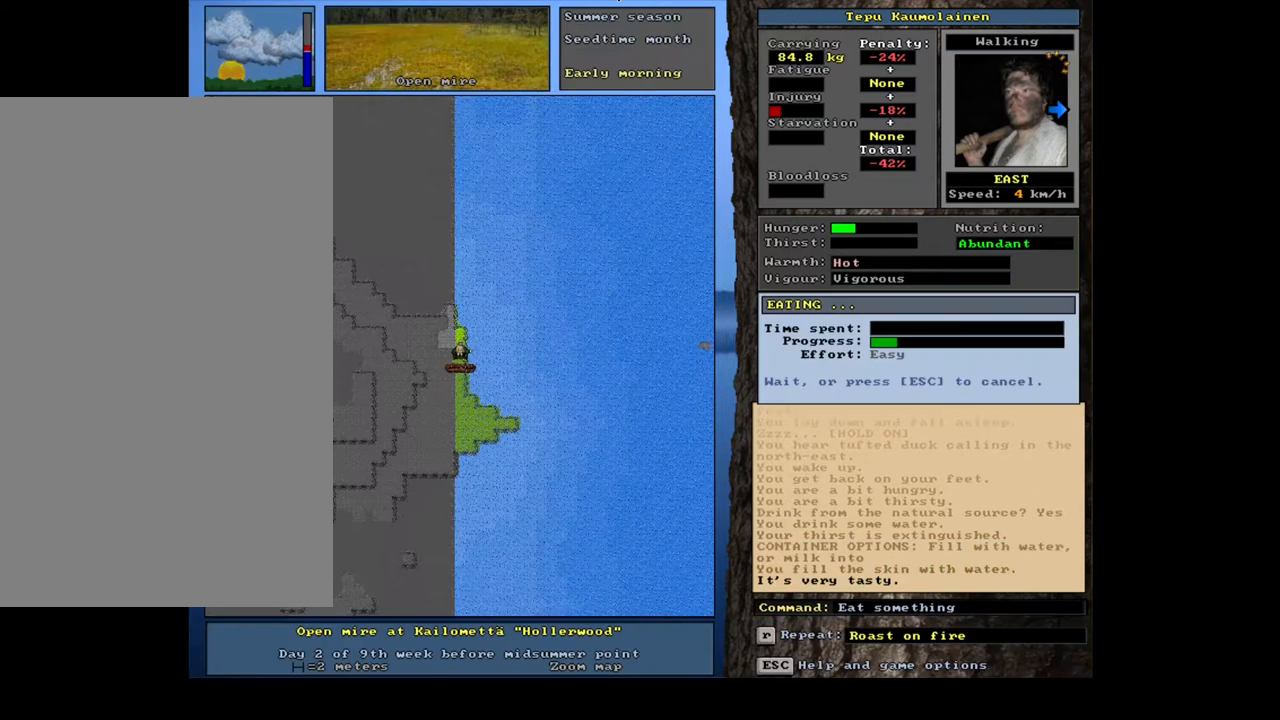
{"keys": [], "mouse": [], "events": []}
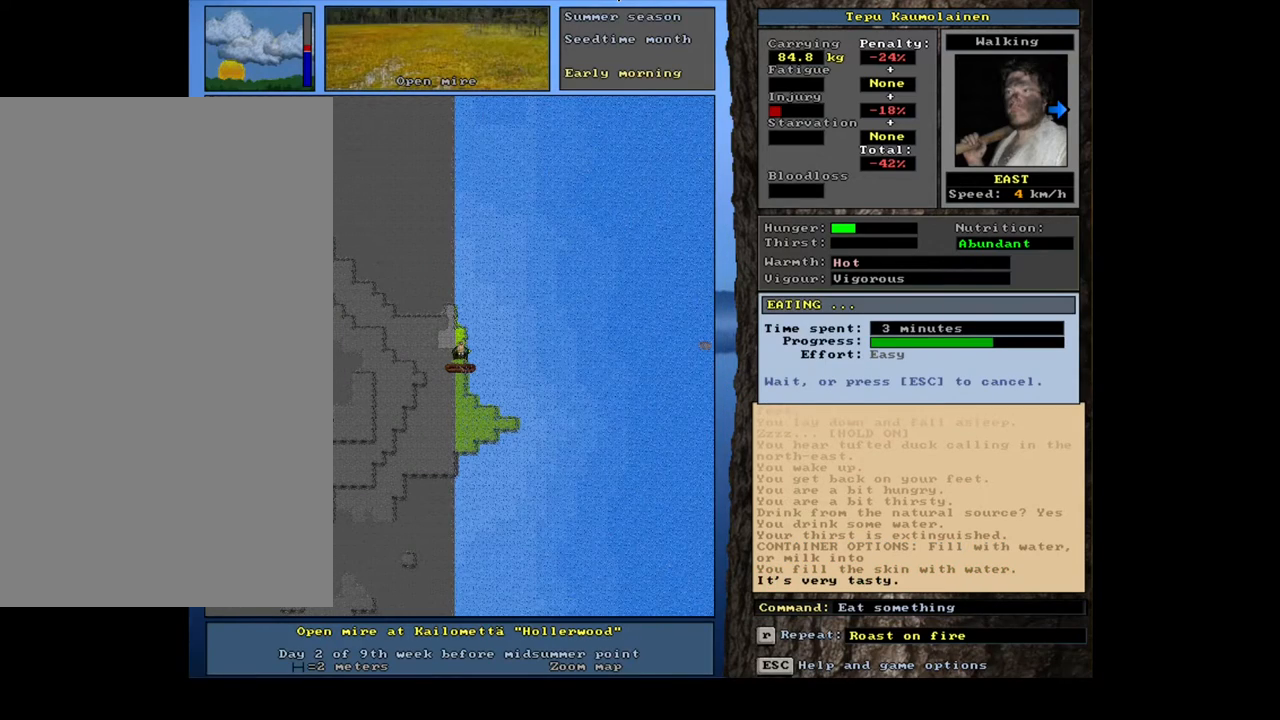
{"keys": [], "mouse": [], "events": []}
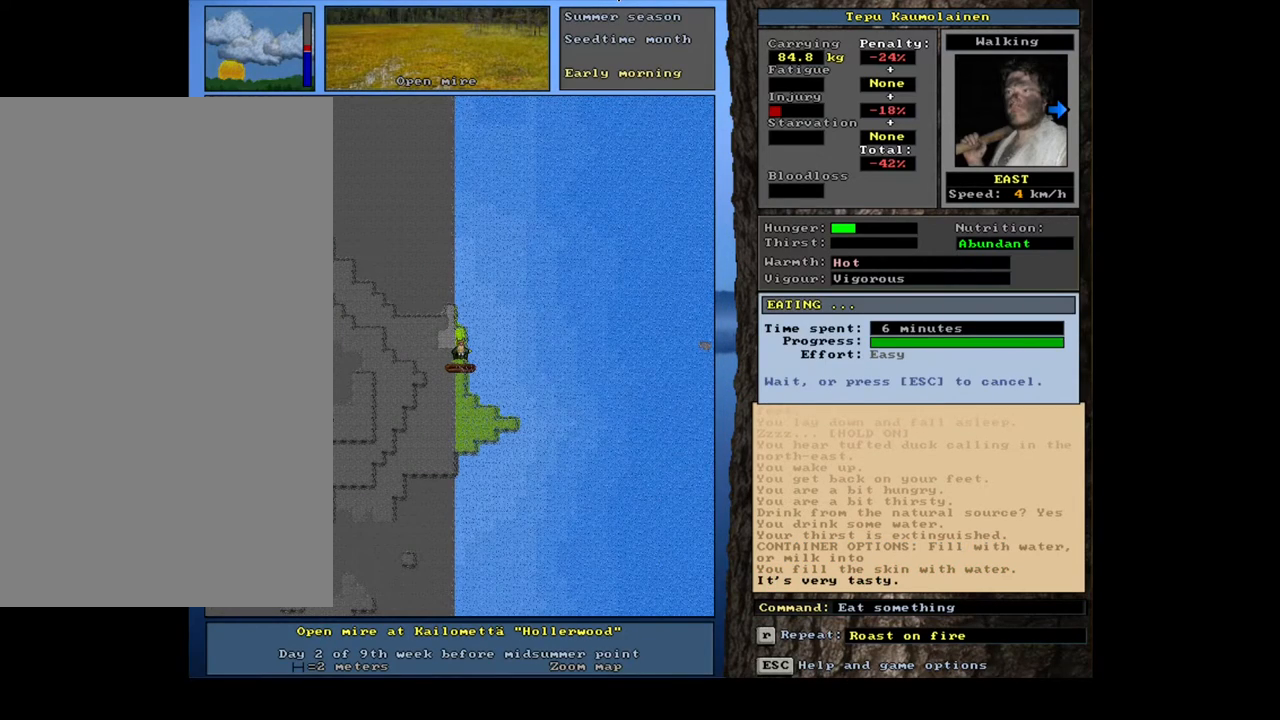
{"keys": ["num3"], "mouse": [], "events": [[400, "num3", "down"]]}
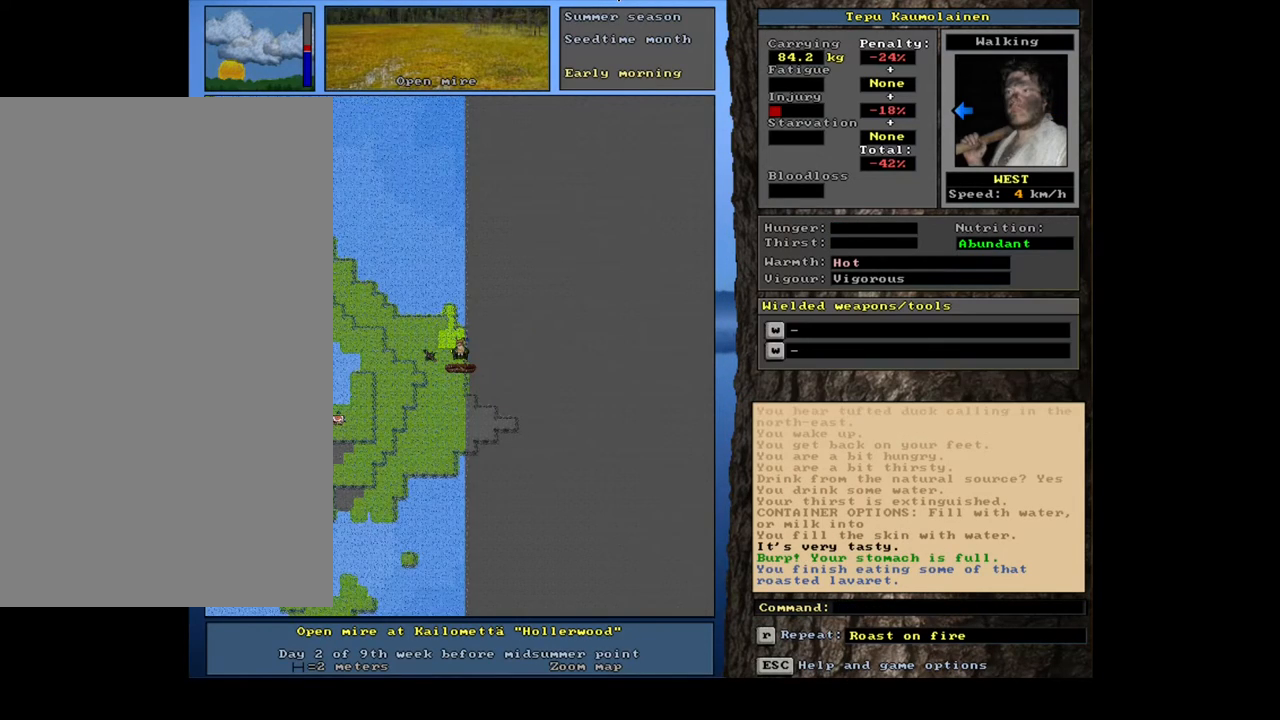
{"keys": ["ctrl_l", "num4"], "mouse": [], "events": [[17, "num3", "up"], [183, "ctrl_l", "down"], [433, "num4", "down"]]}
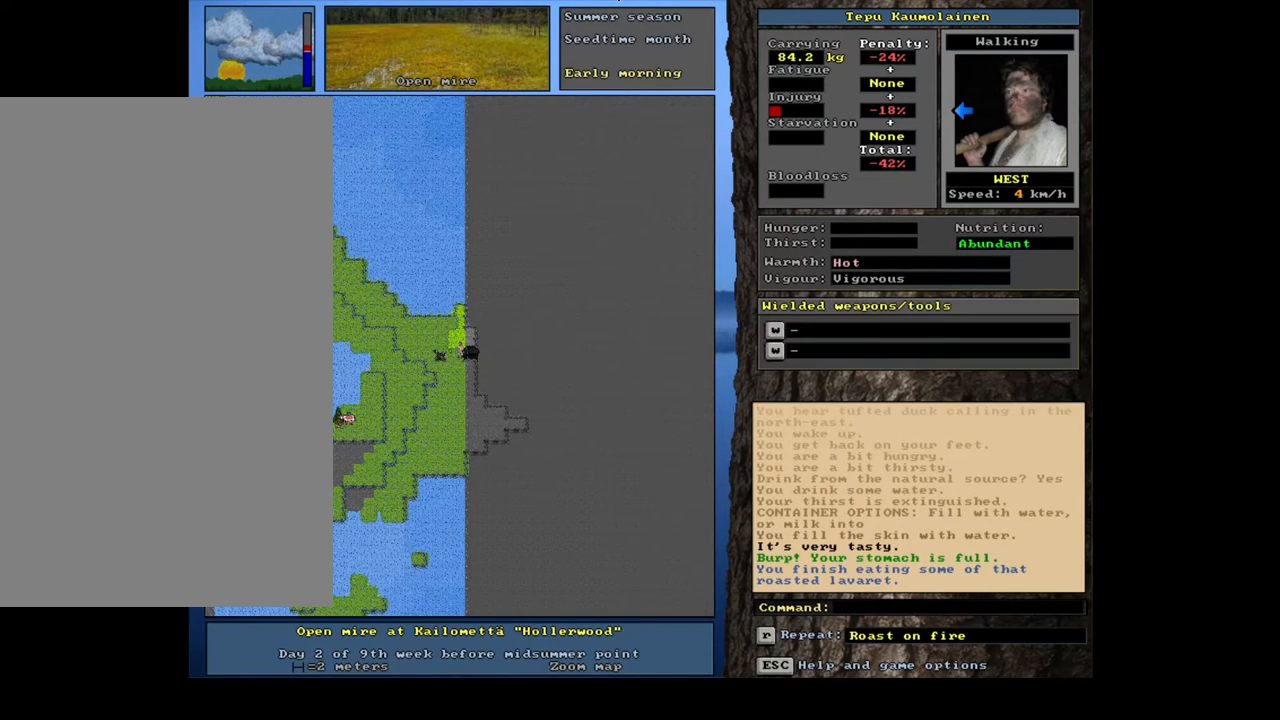
{"keys": ["ctrl_l"], "mouse": [], "events": [[33, "num4", "up"]]}
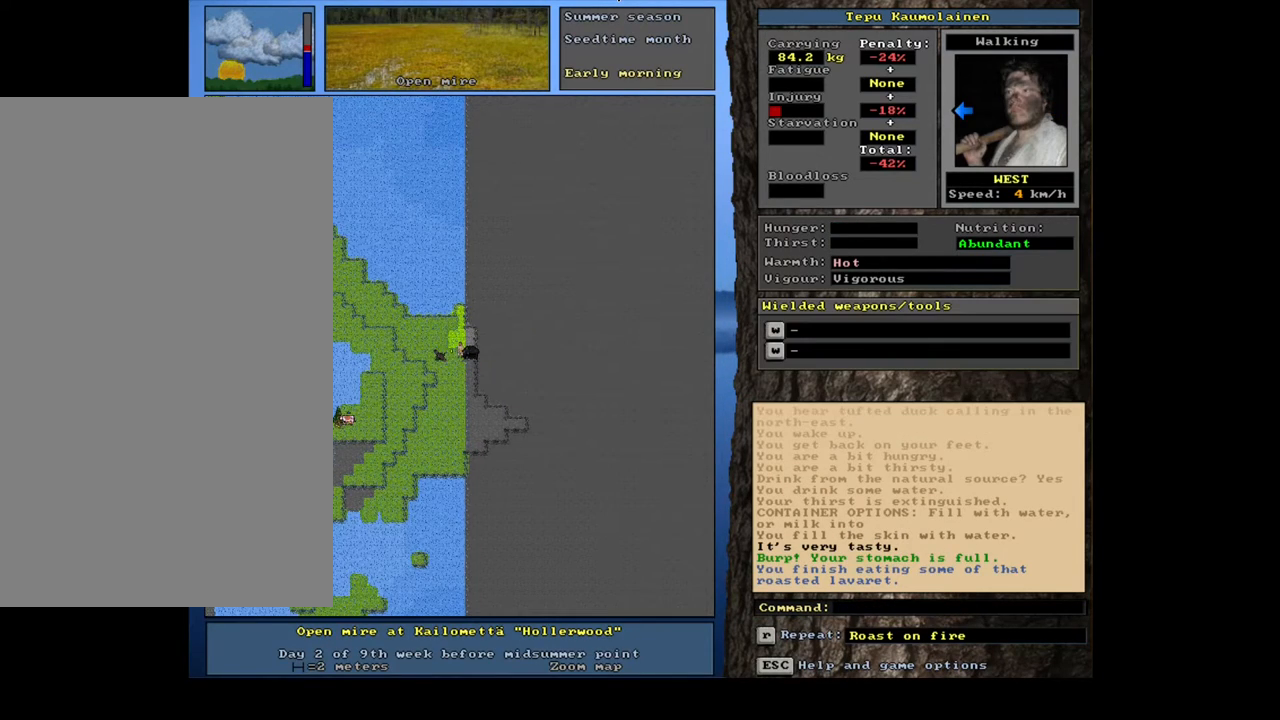
{"keys": [], "mouse": [], "events": [[33, "ctrl_l", "up"]]}
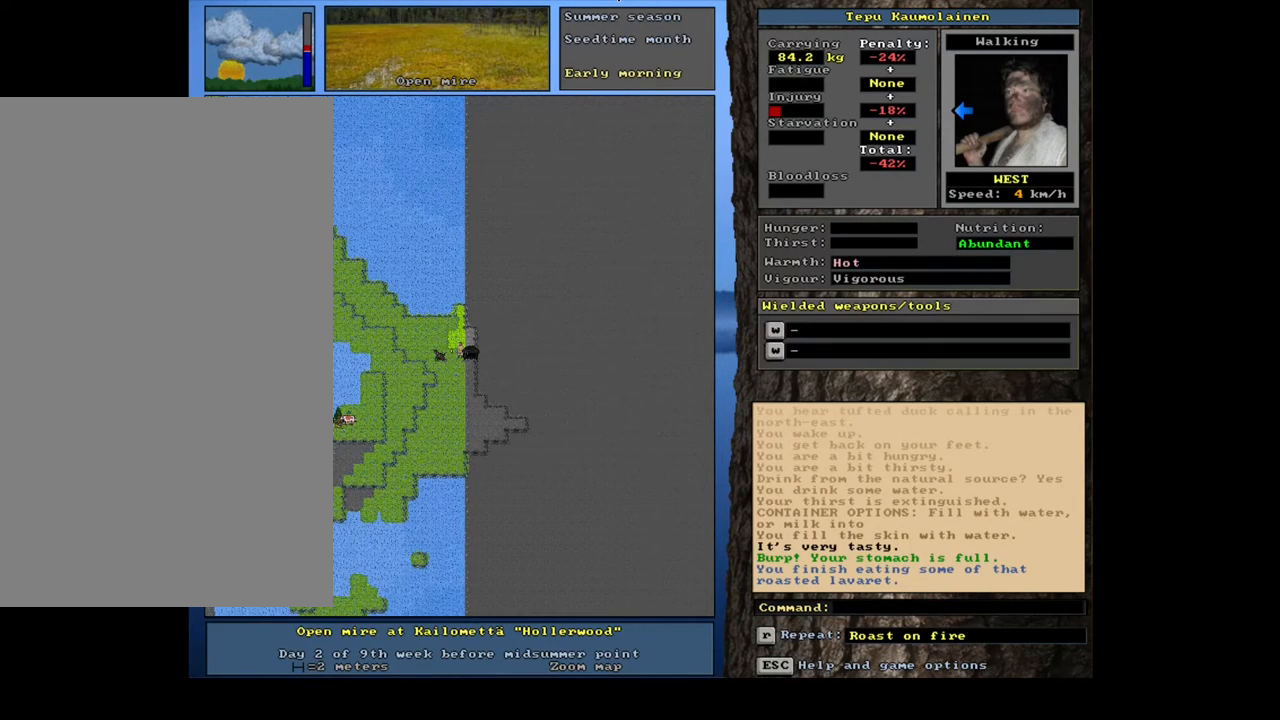
{"keys": ["f"], "mouse": [], "events": [[117, "d", "down"], [217, "d", "up"], [383, "tab", "down"], [433, "f", "down"], [483, "tab", "up"]]}
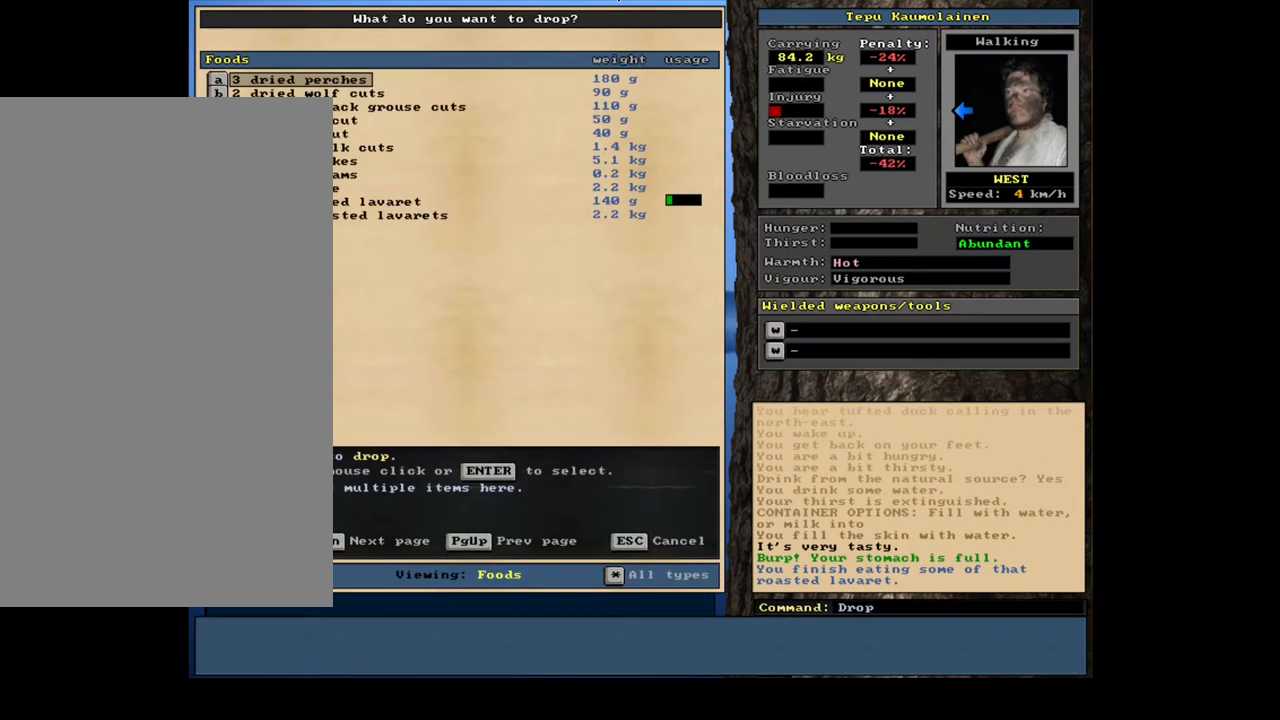
{"keys": [], "mouse": [], "events": [[17, "f", "up"]]}
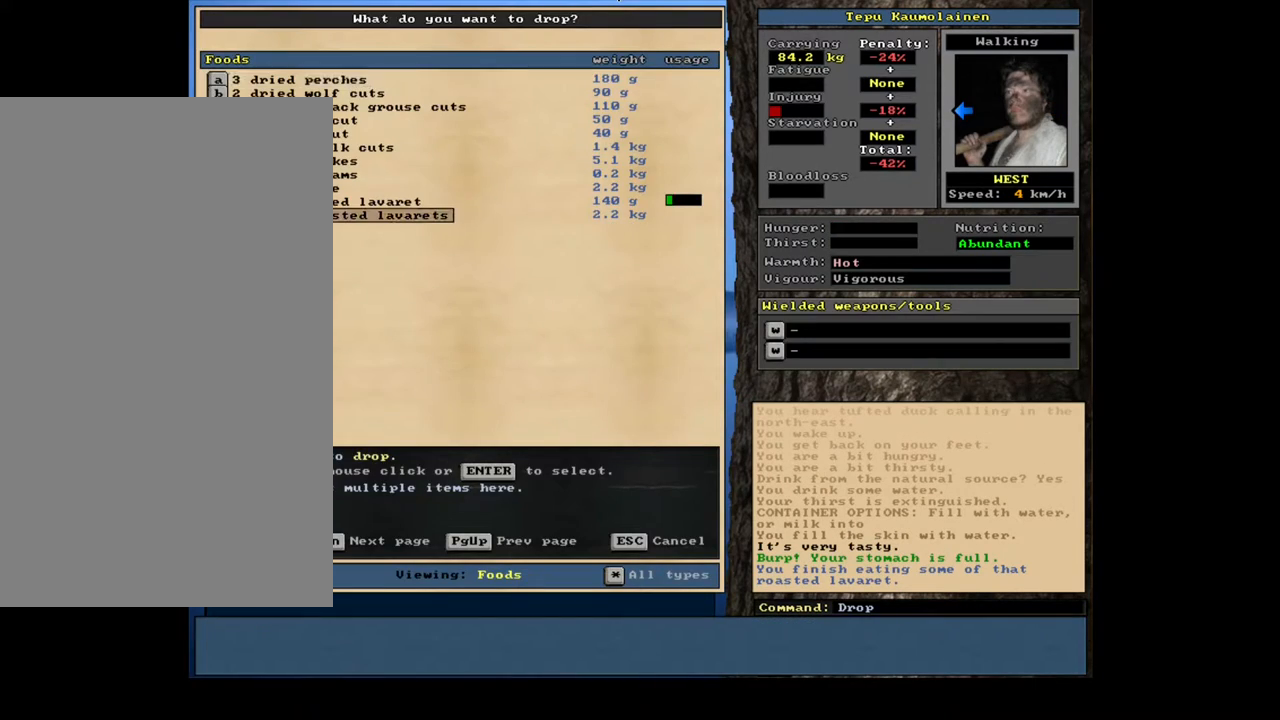
{"keys": [], "mouse": [], "events": []}